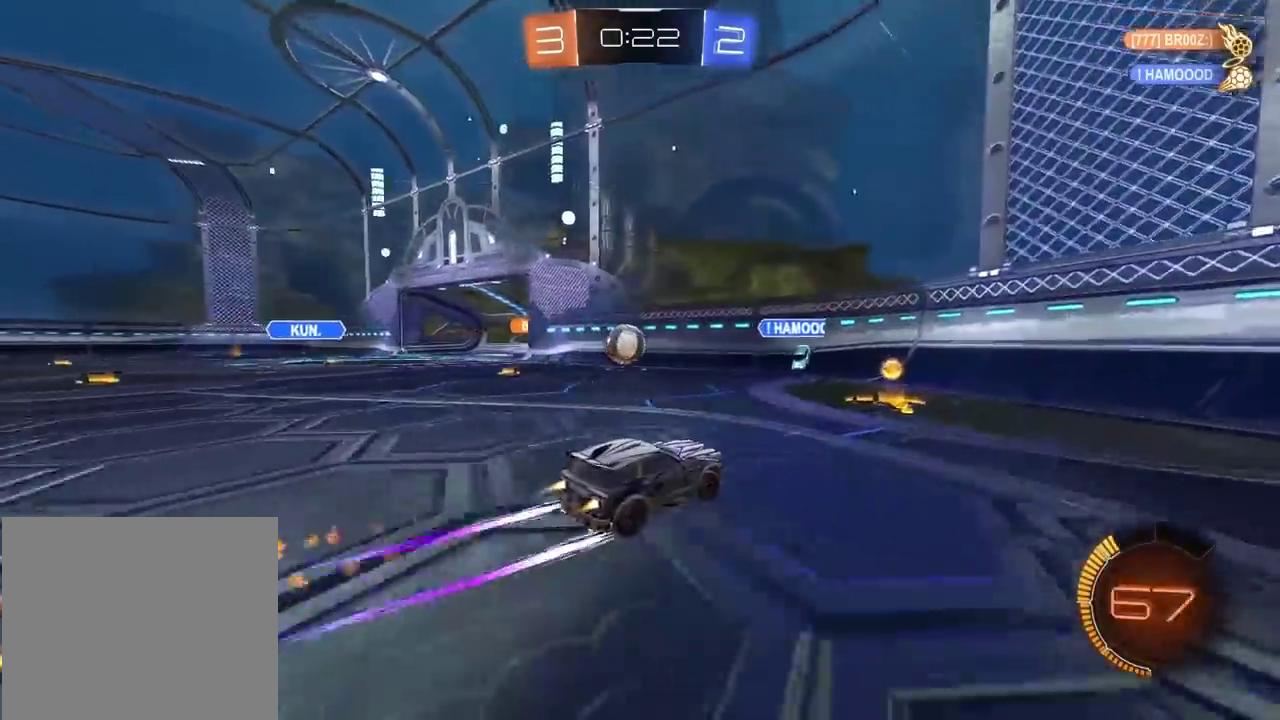
Gameplay with a controller (PlayStation layout); each line is a JSON object with the inputs held at the frame after it. "events" lists button and stick changes between this image and that frame as [ms after this image, input, new state], when the widget could be followed in between. Not read: R1.
{"buttons": [], "left_stick": "left", "right_stick": "center", "events": [[50, "CIRCLE", "up"], [200, "left_stick", "center"], [233, "R2", "up"], [350, "L2", "down"], [400, "left_stick", "left"], [483, "L2", "up"]]}
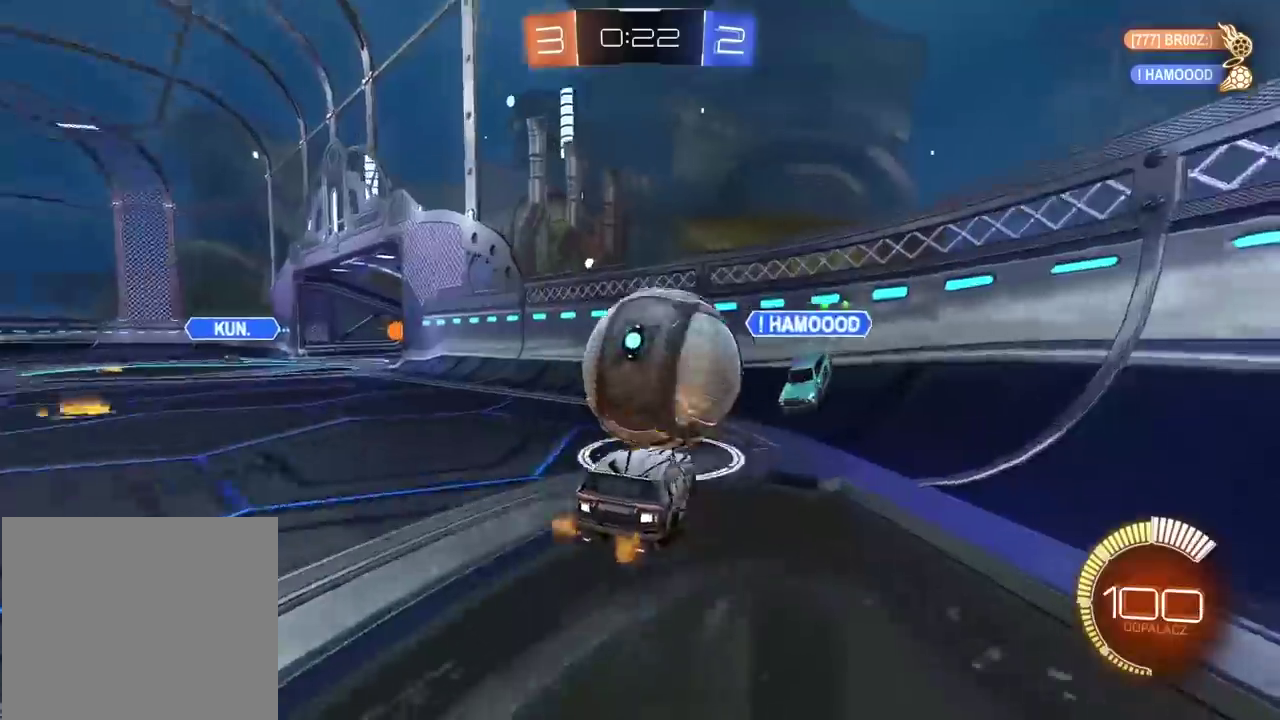
{"buttons": ["TRIANGLE"], "left_stick": "left", "right_stick": "center", "events": [[500, "TRIANGLE", "down"]]}
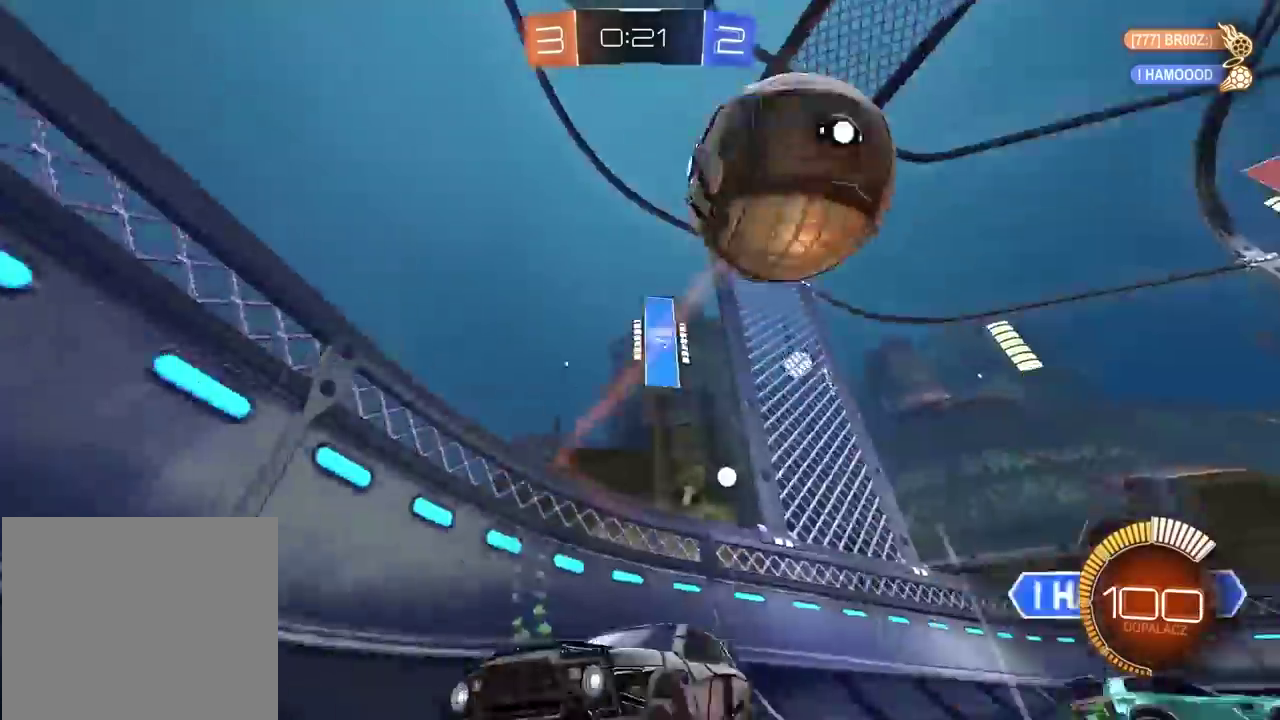
{"buttons": ["R2"], "left_stick": "left", "right_stick": "center"}
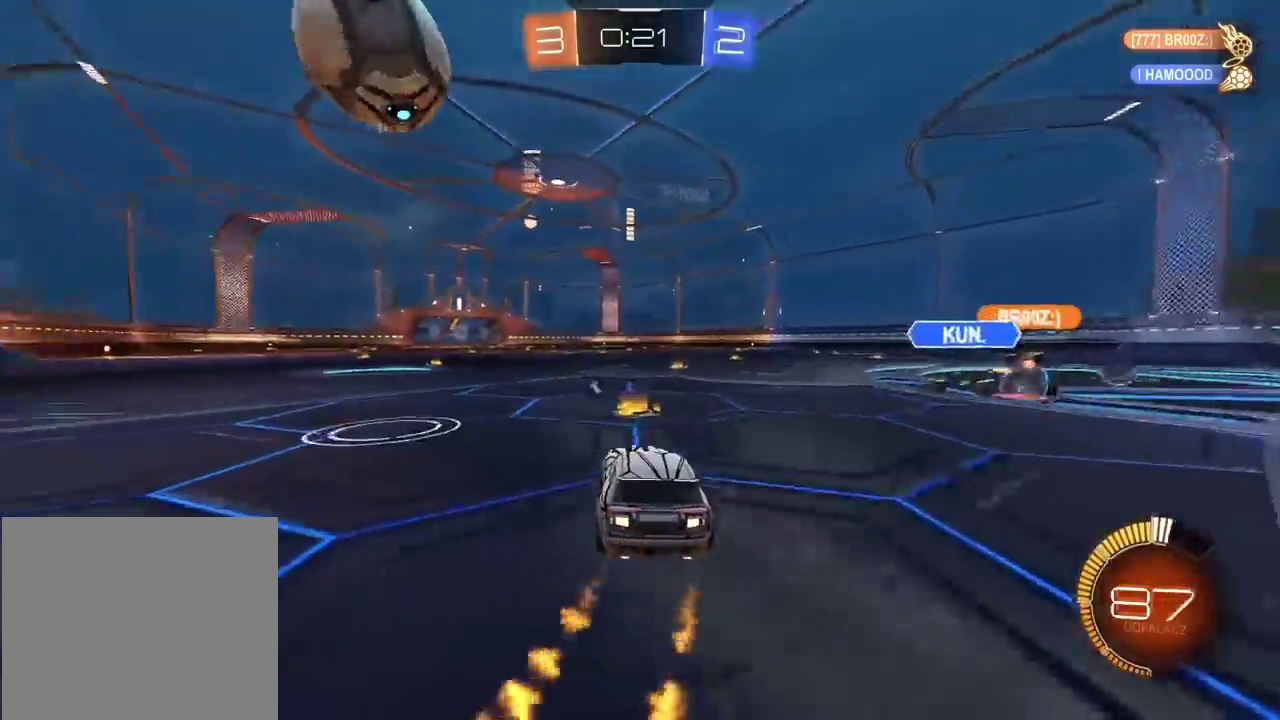
{"buttons": ["CIRCLE", "R2"], "left_stick": "center", "right_stick": "center", "events": [[17, "CIRCLE", "down"], [83, "left_stick", "center"]]}
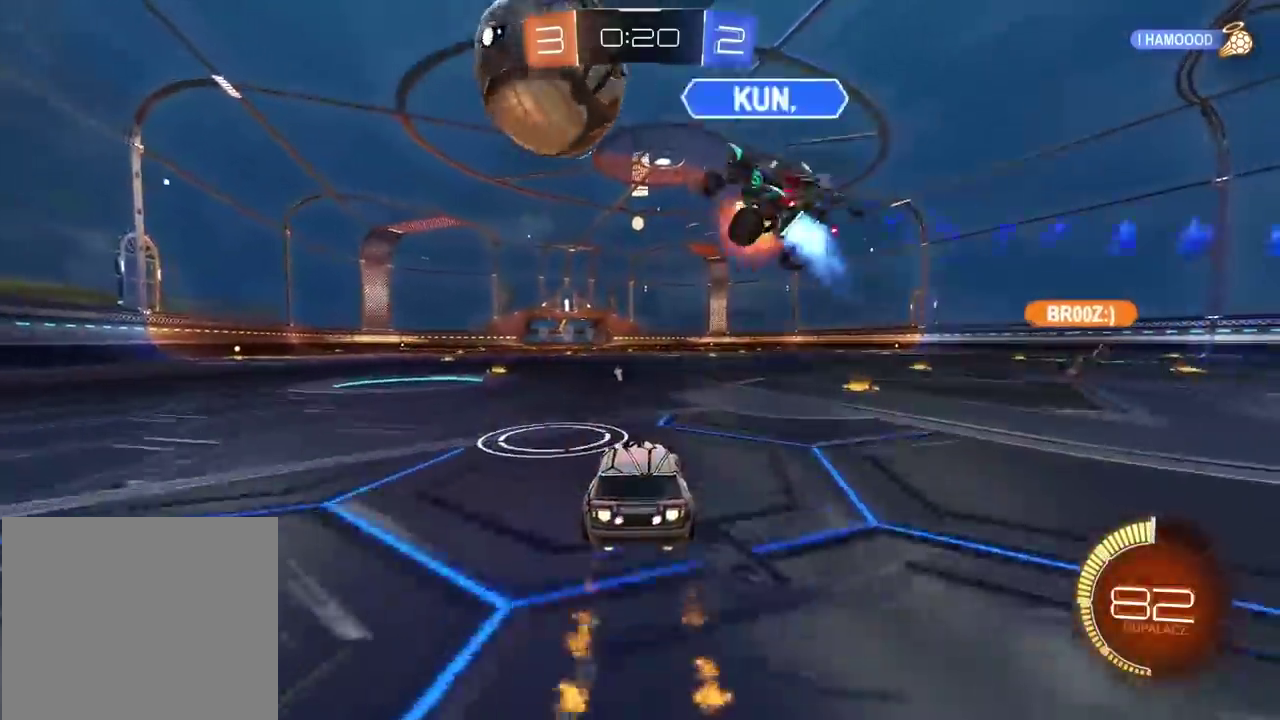
{"buttons": ["CIRCLE", "R2"], "left_stick": "center", "right_stick": "center", "events": []}
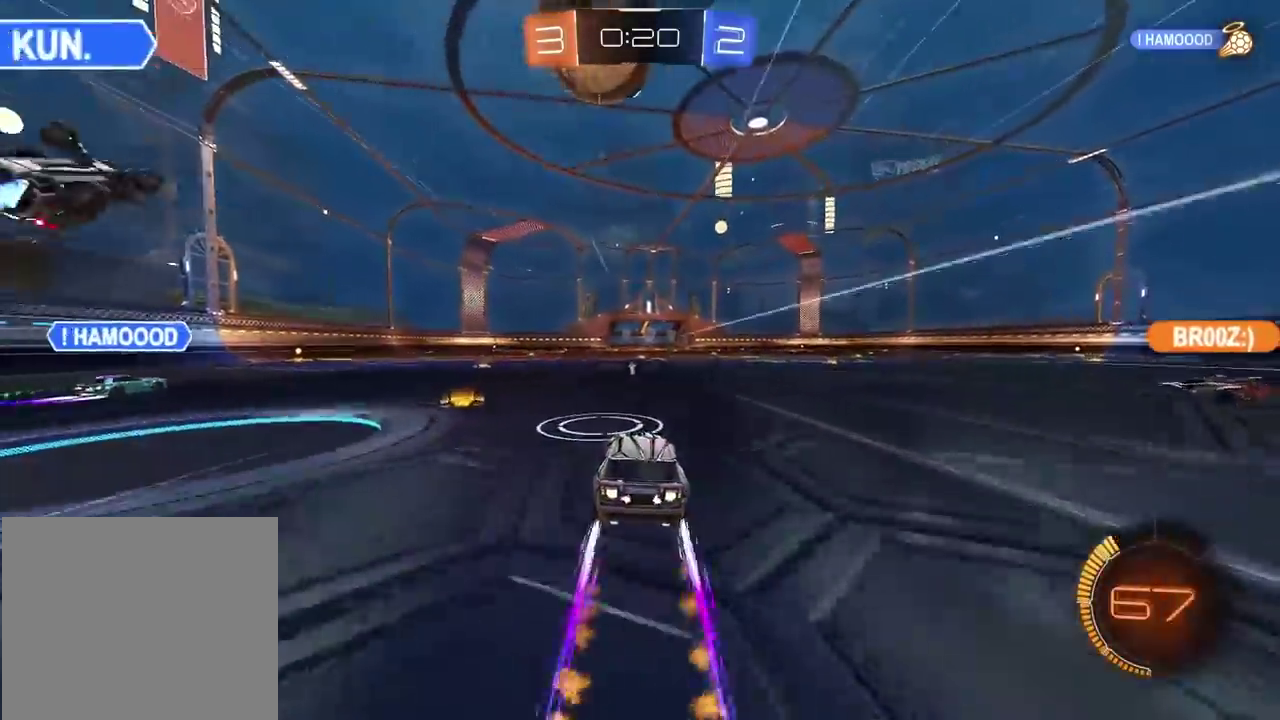
{"buttons": ["R2"], "left_stick": "center", "right_stick": "center", "events": [[133, "CIRCLE", "up"]]}
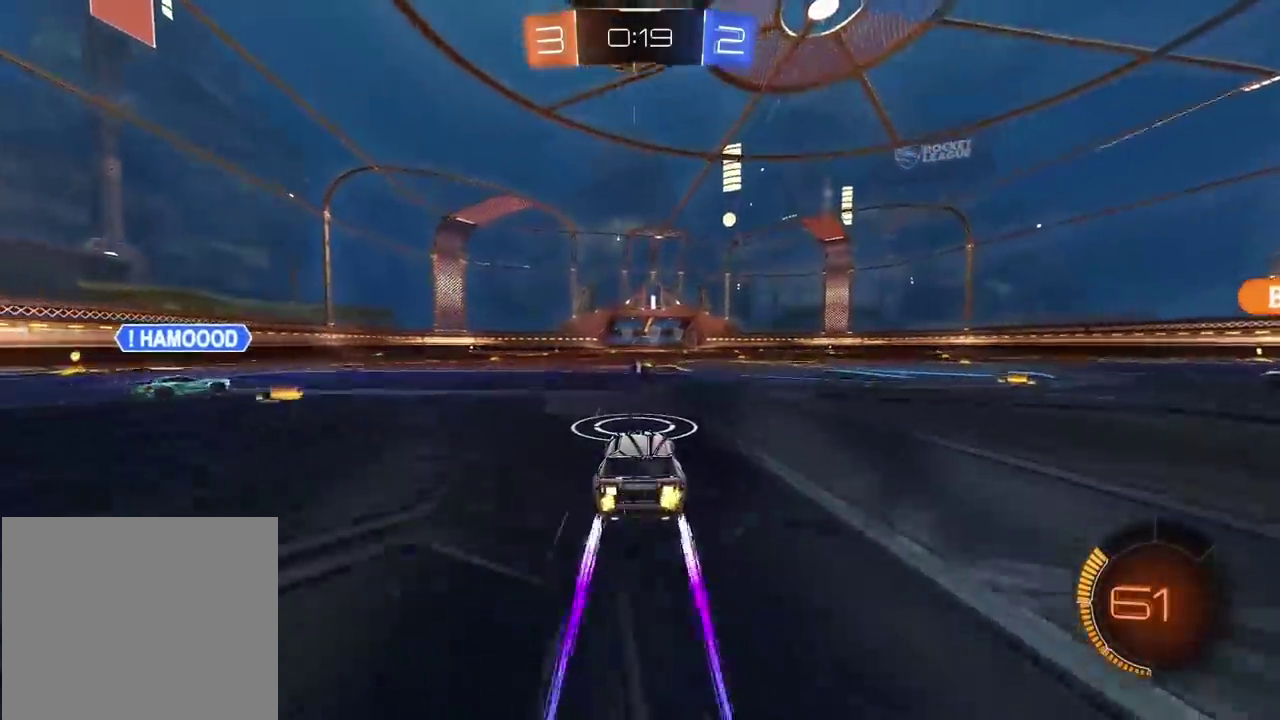
{"buttons": ["R2"], "left_stick": "center", "right_stick": "center", "events": []}
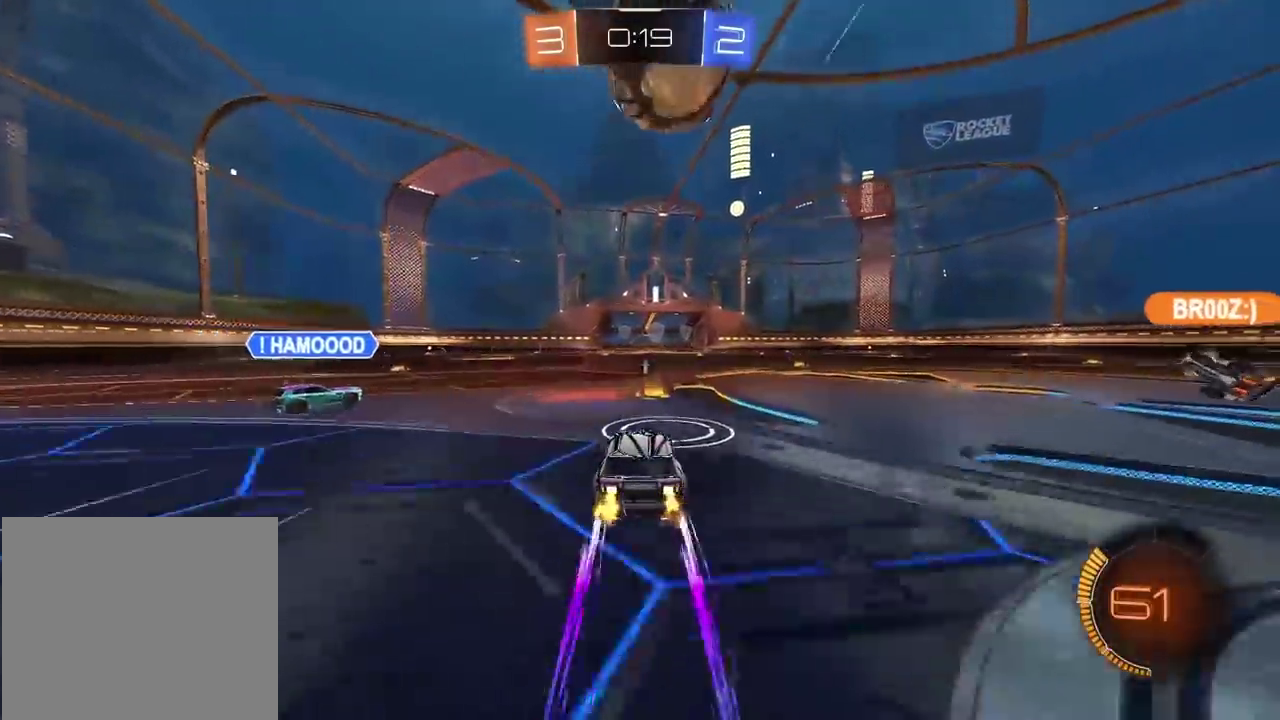
{"buttons": ["CIRCLE", "R2"], "left_stick": "left", "right_stick": "center", "events": [[367, "CIRCLE", "down"], [450, "left_stick", "left"]]}
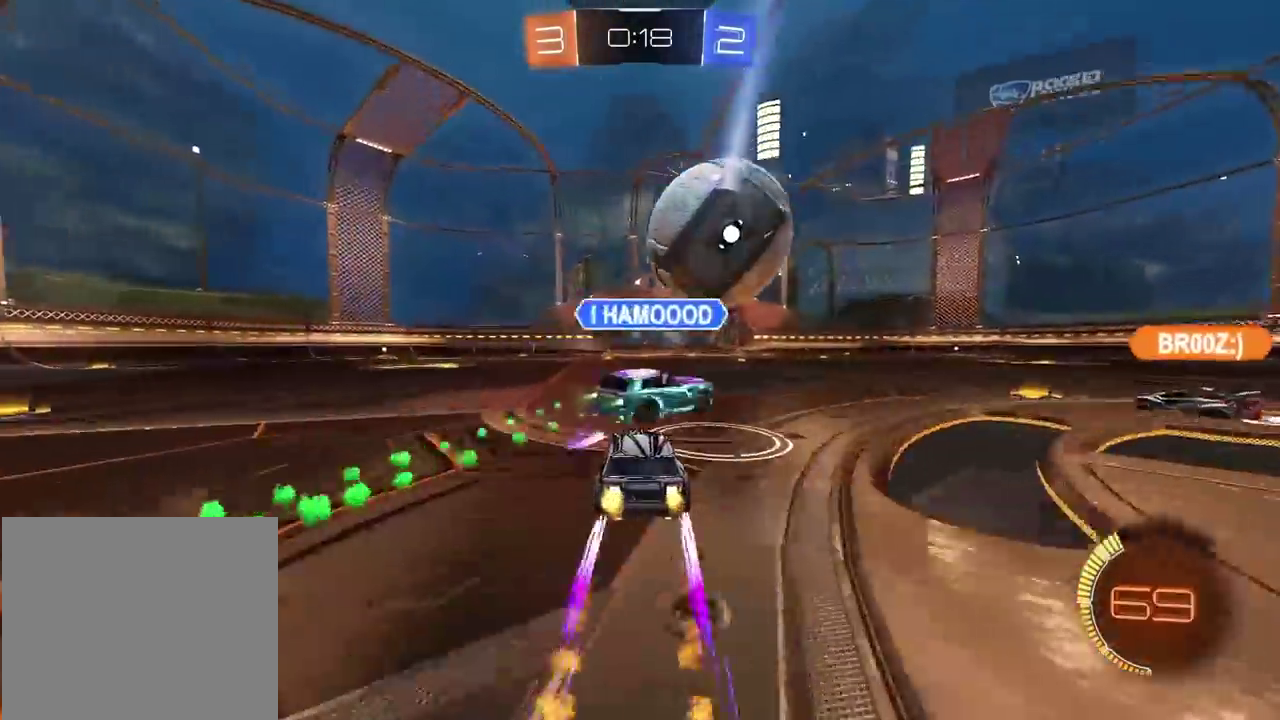
{"buttons": ["R2"], "left_stick": "center", "right_stick": "center", "events": [[83, "left_stick", "center"], [133, "left_stick", "right"], [167, "CIRCLE", "up"], [300, "left_stick", "center"]]}
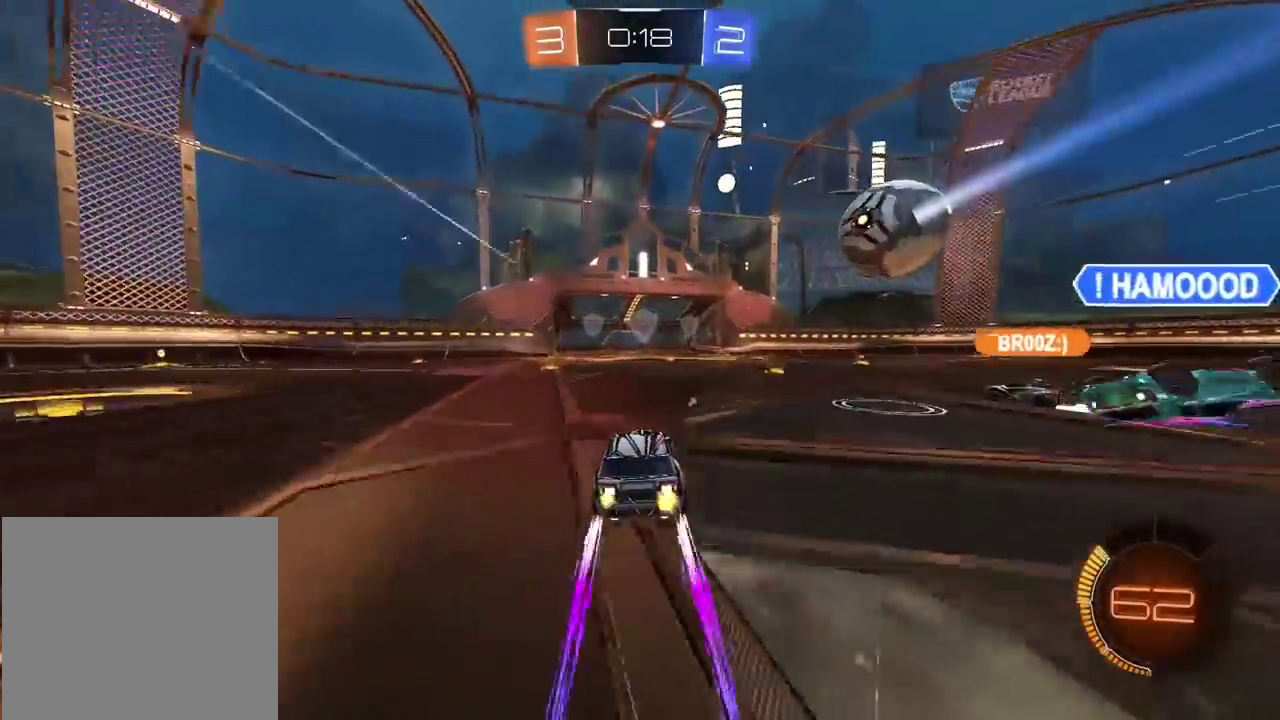
{"buttons": ["R2"], "left_stick": "center", "right_stick": "center", "events": [[100, "left_stick", "left"], [150, "TRIANGLE", "down"], [250, "TRIANGLE", "up"], [283, "left_stick", "center"], [433, "left_stick", "left"], [500, "left_stick", "center"]]}
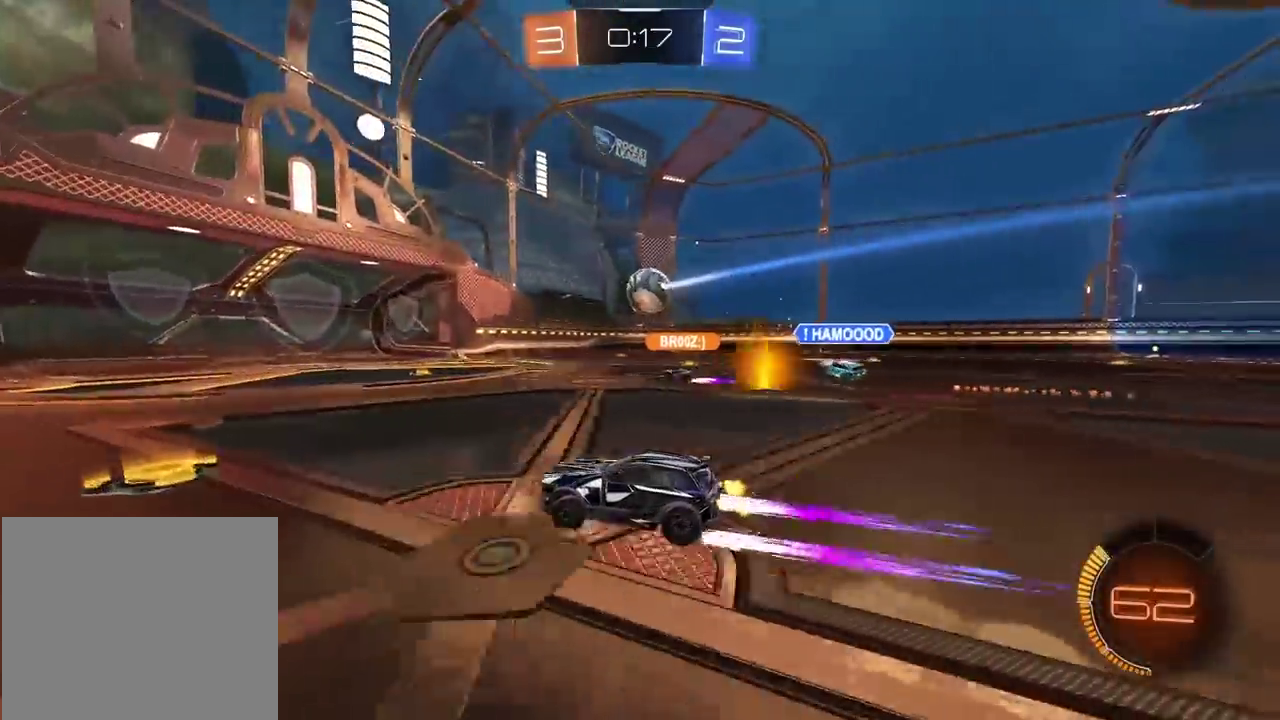
{"buttons": [], "left_stick": "center", "right_stick": "center", "events": [[283, "left_stick", "right"], [500, "R2", "up"], [500, "left_stick", "center"]]}
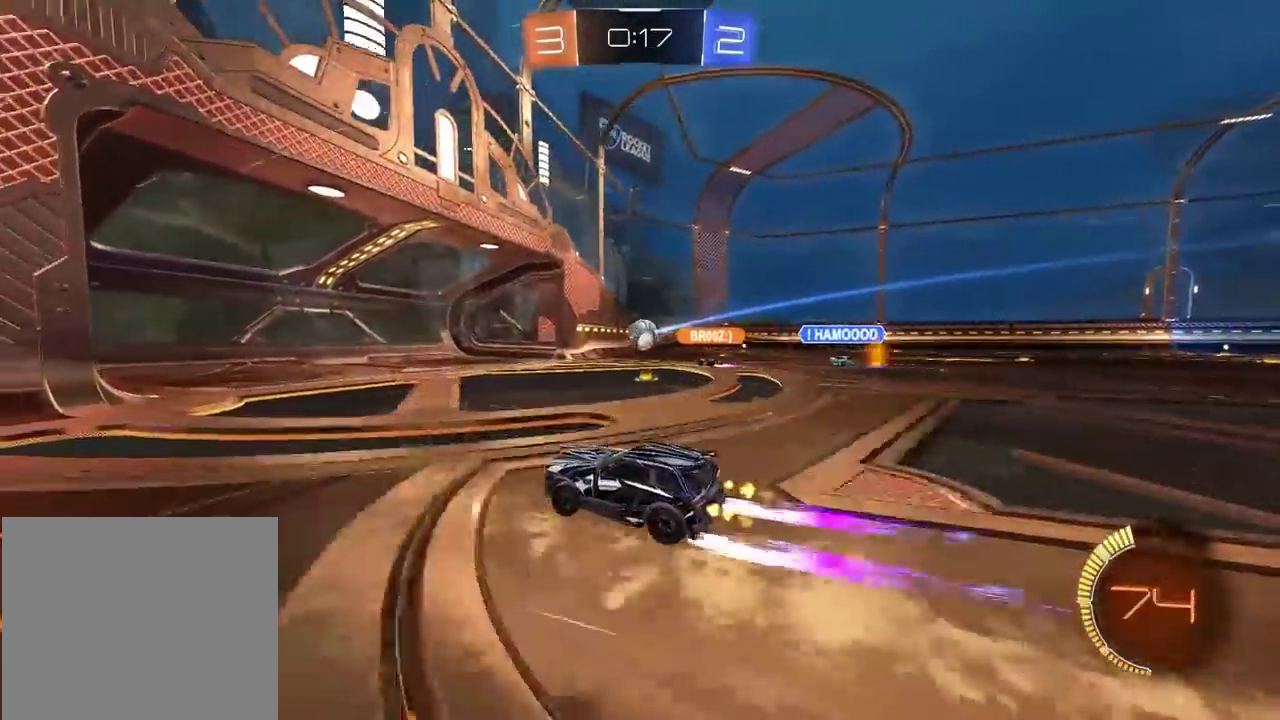
{"buttons": [], "left_stick": "right", "right_stick": "center", "events": [[217, "left_stick", "right"]]}
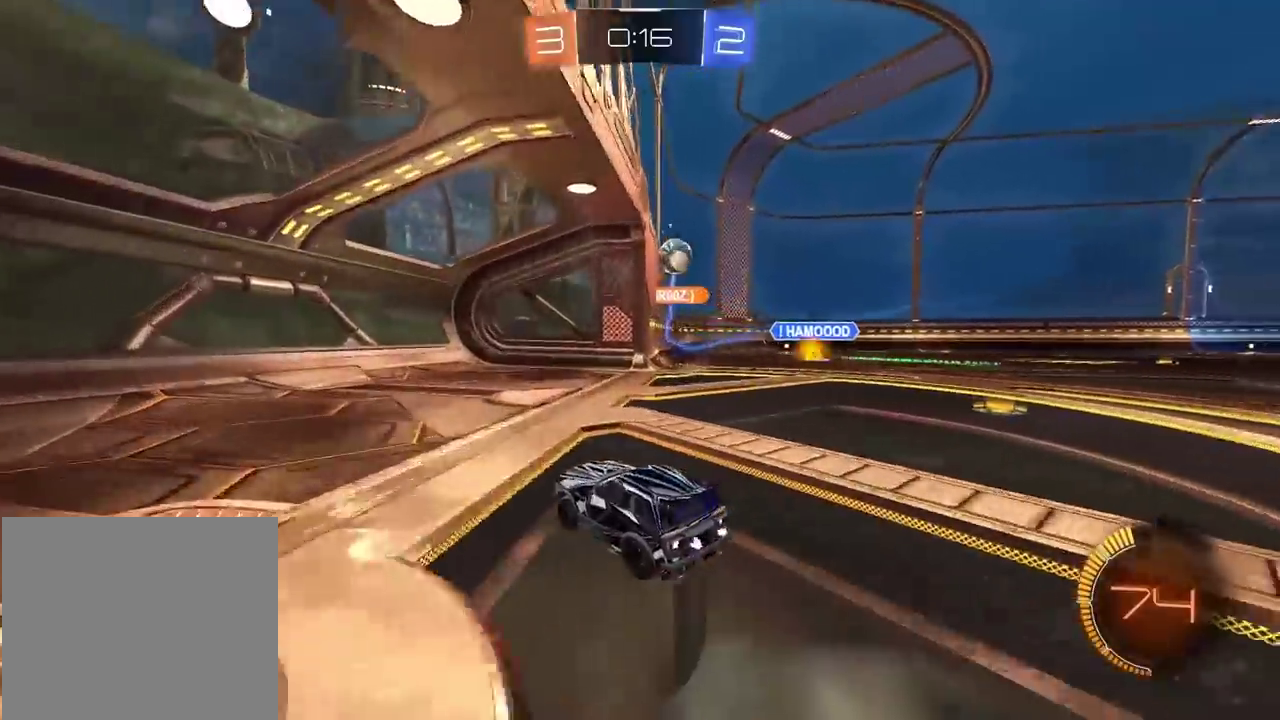
{"buttons": [], "left_stick": "right", "right_stick": "center", "events": []}
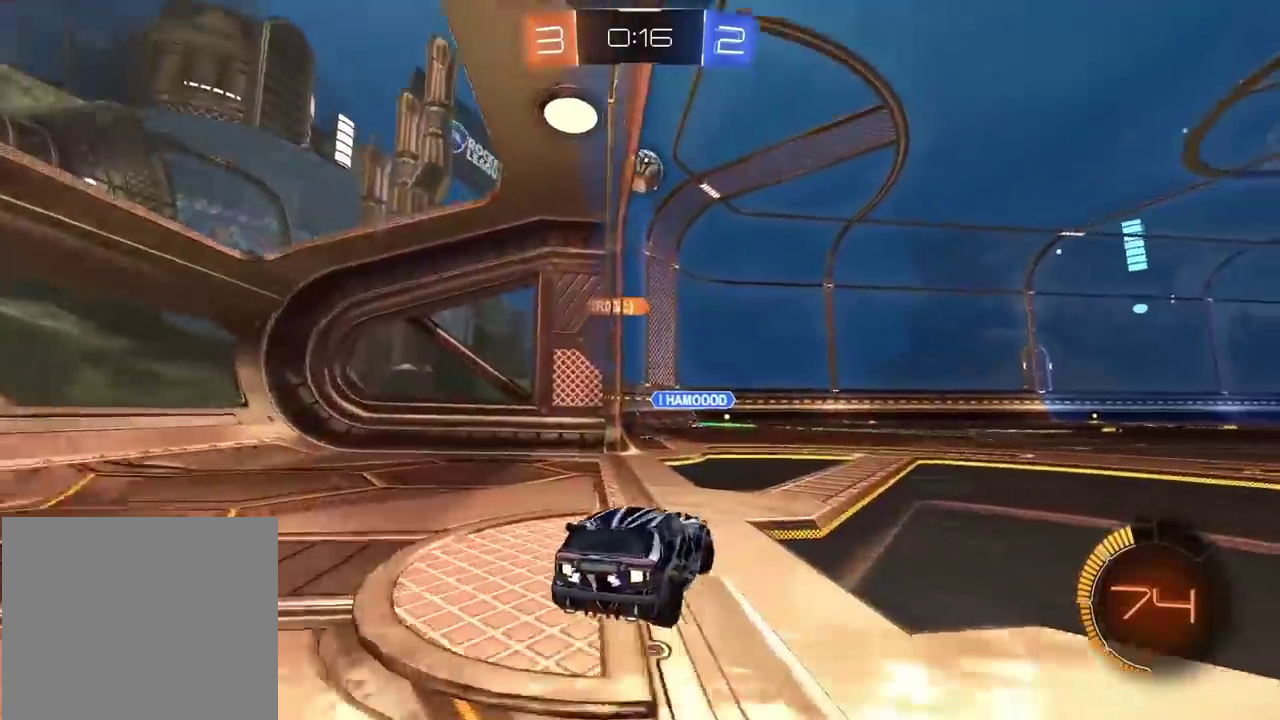
{"buttons": ["R2"], "left_stick": "right", "right_stick": "center", "events": [[133, "R2", "down"]]}
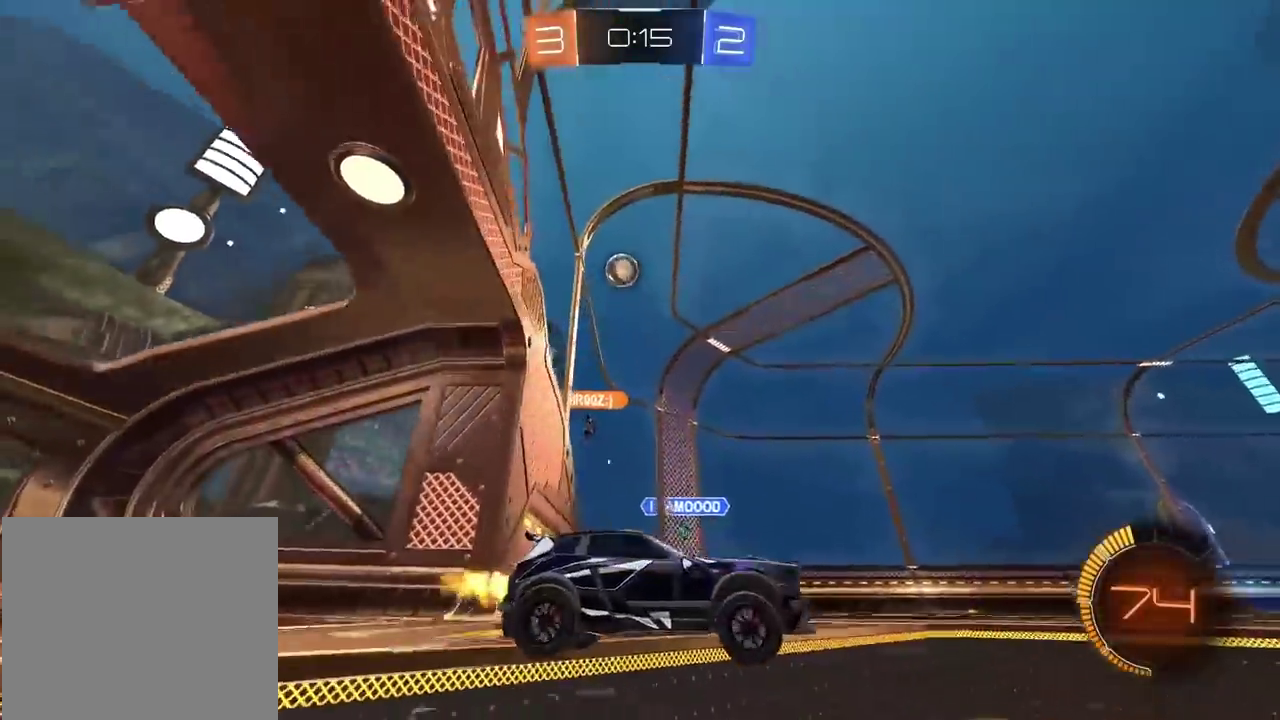
{"buttons": ["R2"], "left_stick": "right", "right_stick": "center", "events": []}
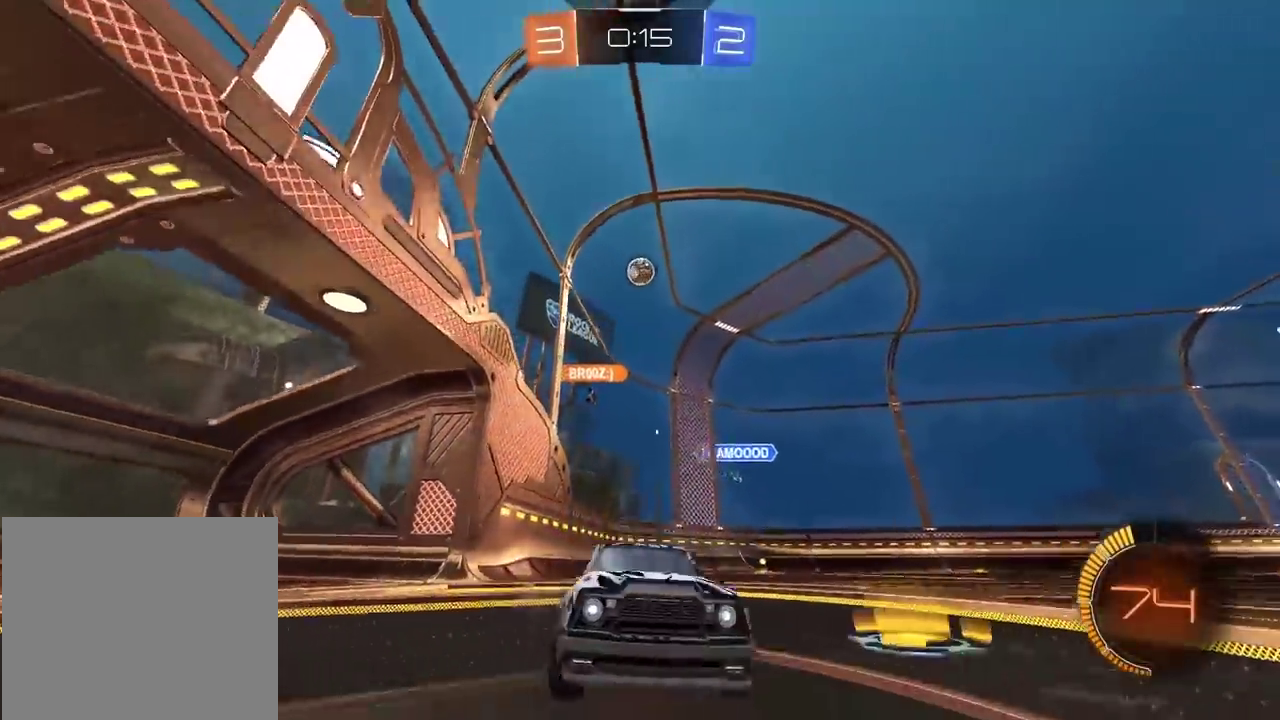
{"buttons": ["R2"], "left_stick": "right", "right_stick": "center", "events": []}
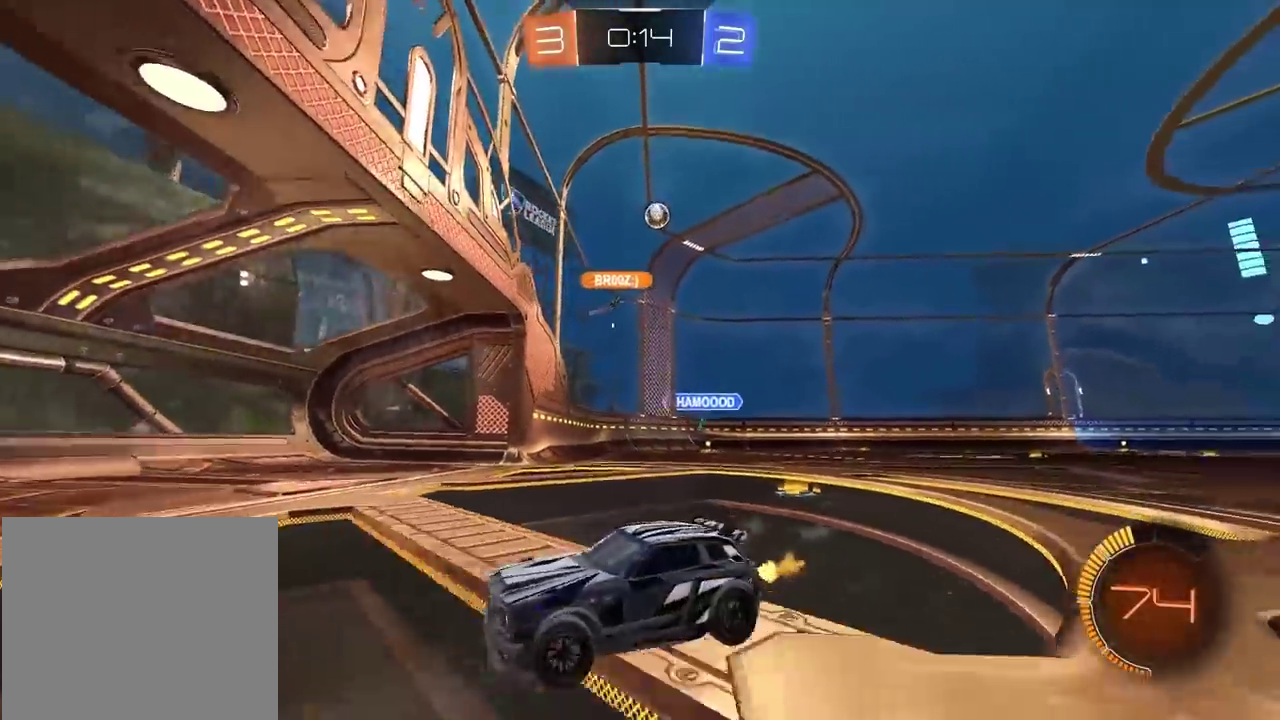
{"buttons": ["R2"], "left_stick": "right", "right_stick": "center", "events": []}
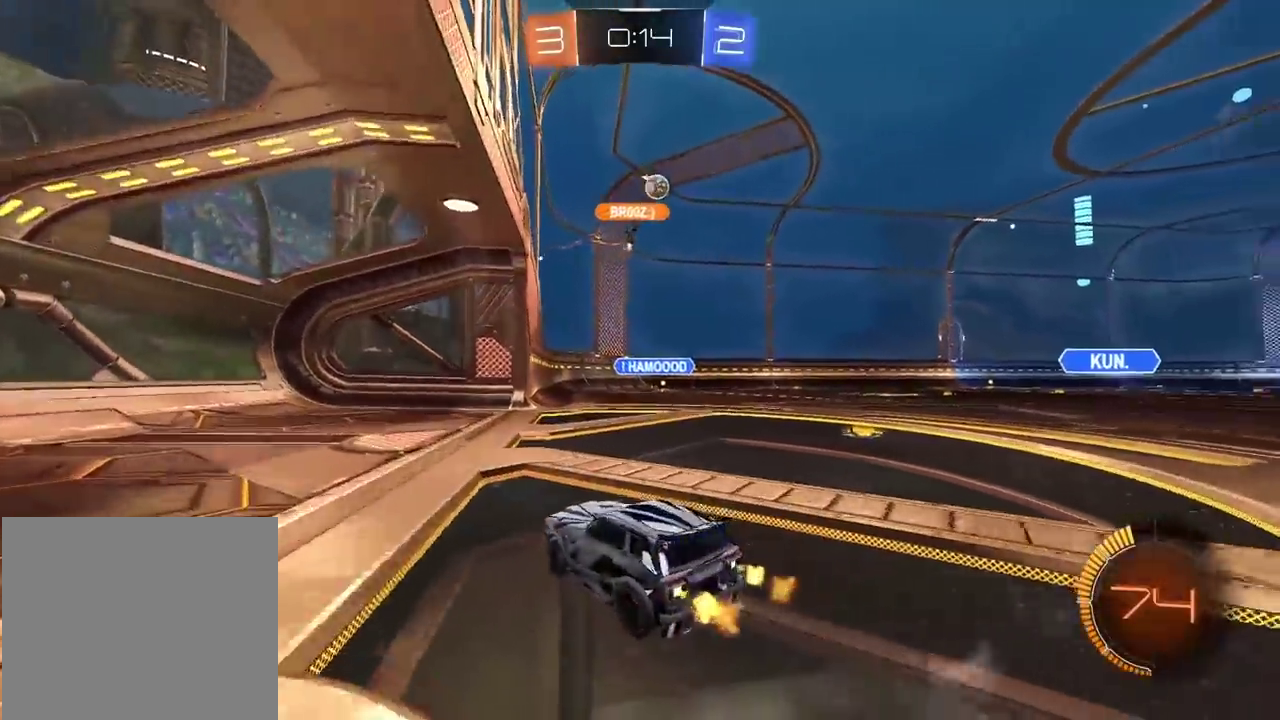
{"buttons": ["R2"], "left_stick": "right", "right_stick": "center", "events": []}
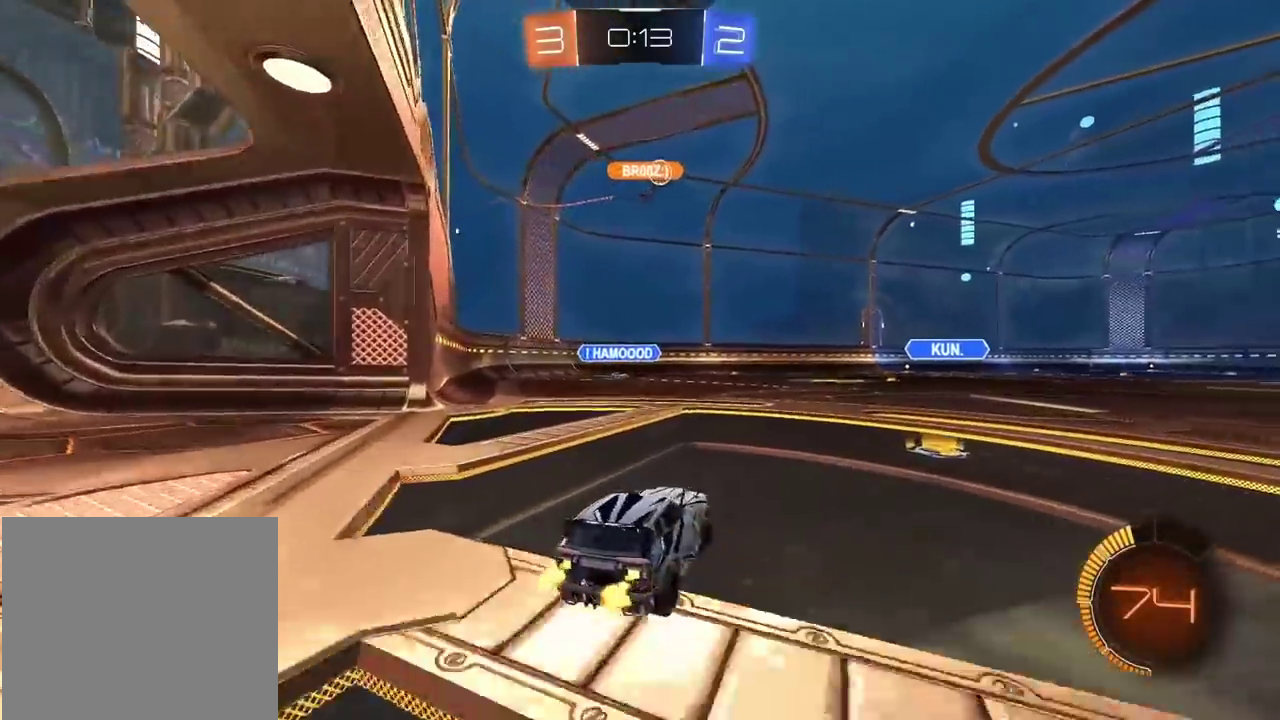
{"buttons": ["R2"], "left_stick": "center", "right_stick": "center", "events": [[200, "left_stick", "center"], [400, "left_stick", "left"], [500, "left_stick", "center"]]}
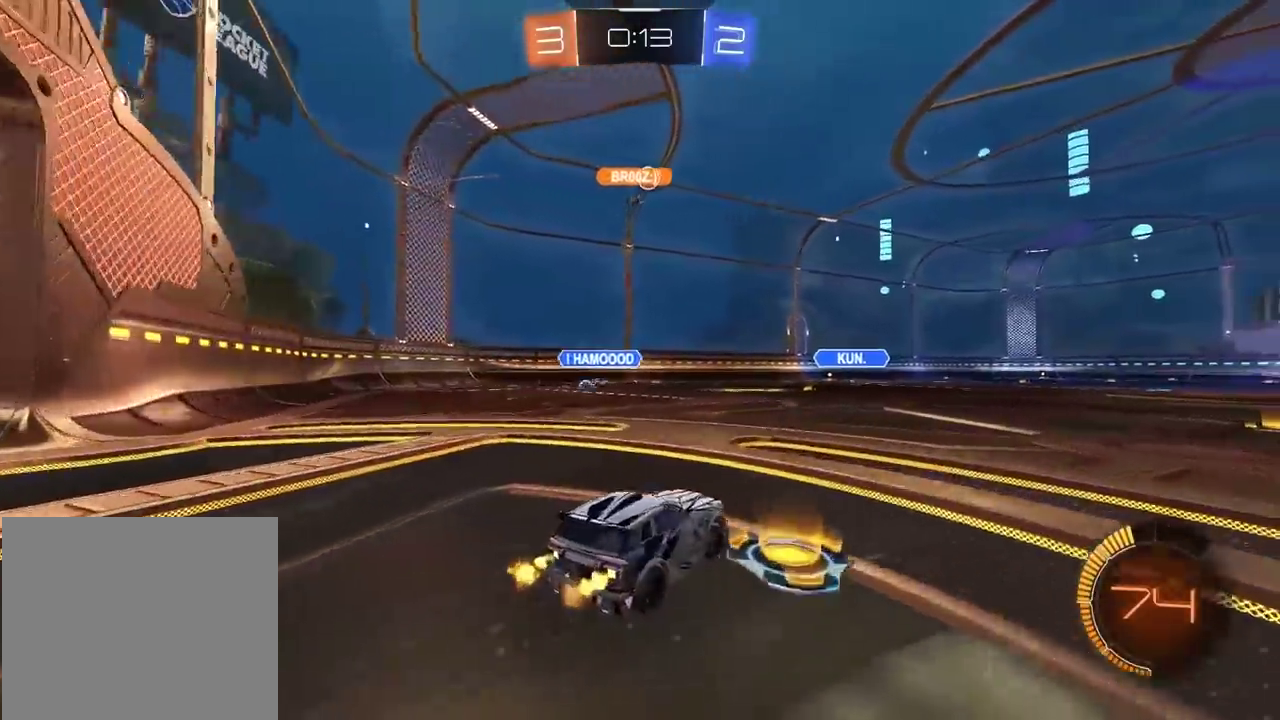
{"buttons": ["CIRCLE", "R2"], "left_stick": "center", "right_stick": "center", "events": [[317, "CIRCLE", "down"]]}
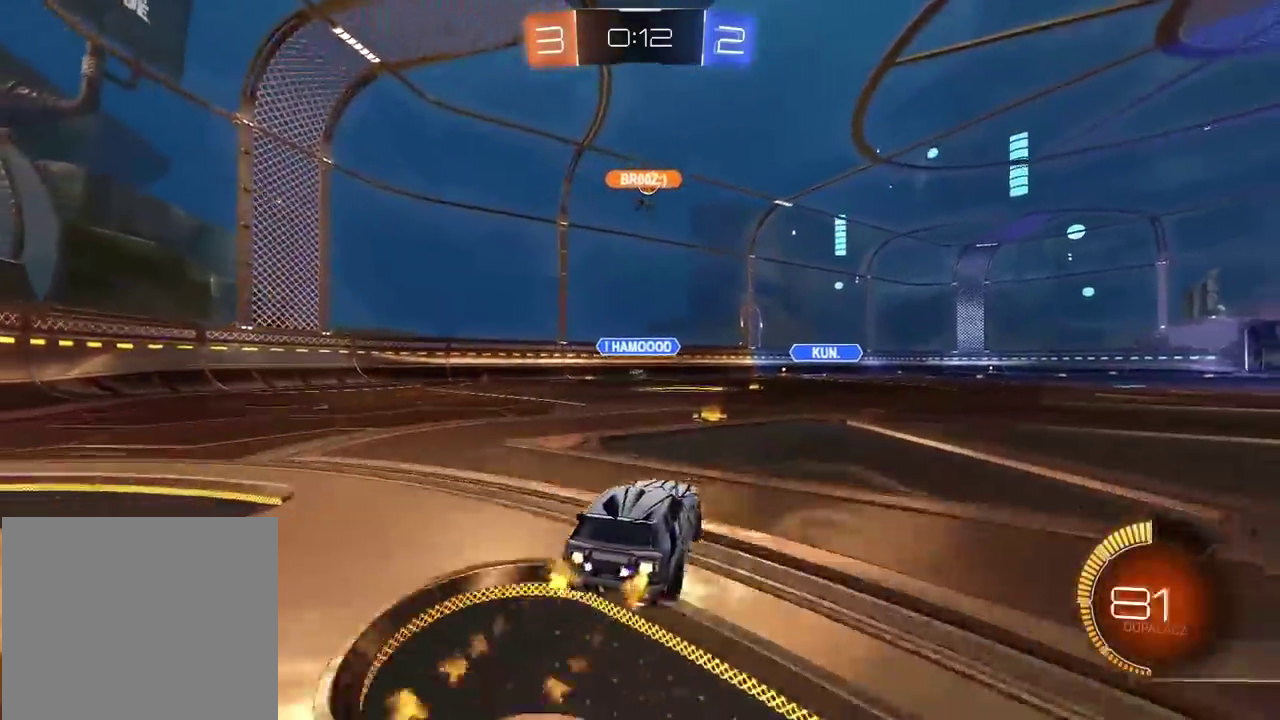
{"buttons": ["R2"], "left_stick": "left", "right_stick": "center", "events": [[100, "CIRCLE", "up"], [383, "left_stick", "left"]]}
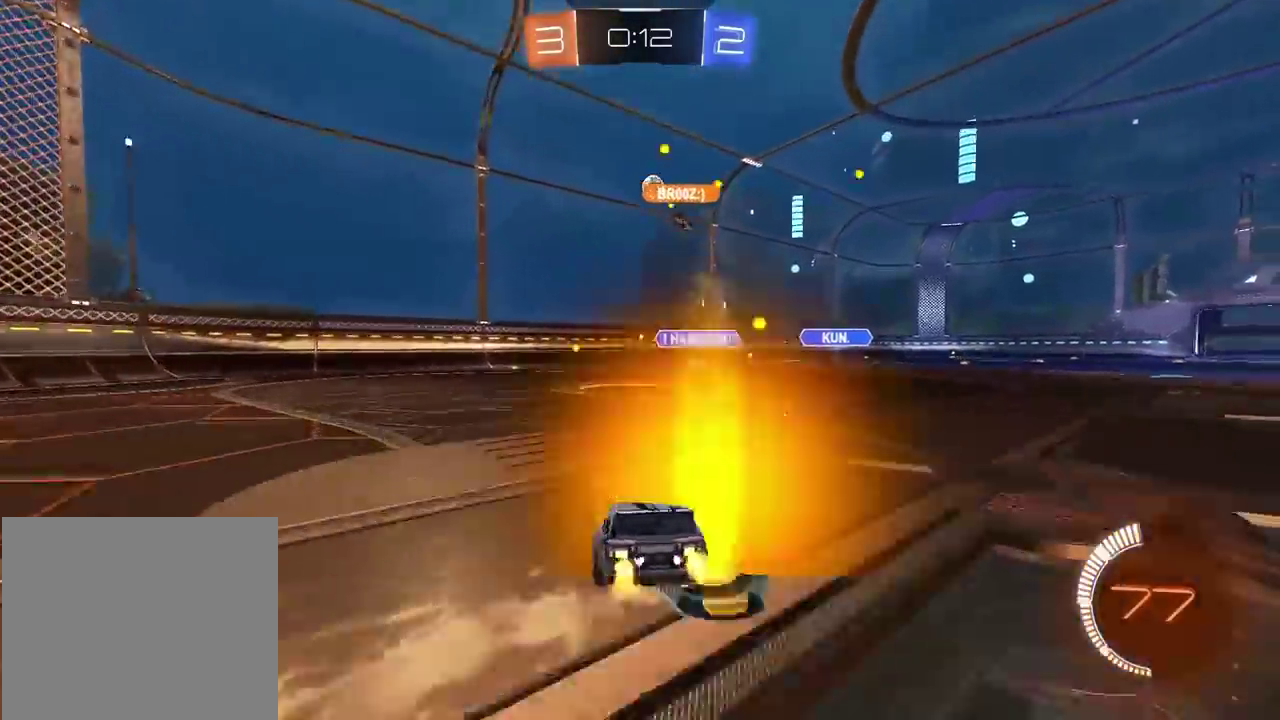
{"buttons": ["R2"], "left_stick": "center", "right_stick": "center", "events": [[167, "left_stick", "down-left"], [250, "left_stick", "center"]]}
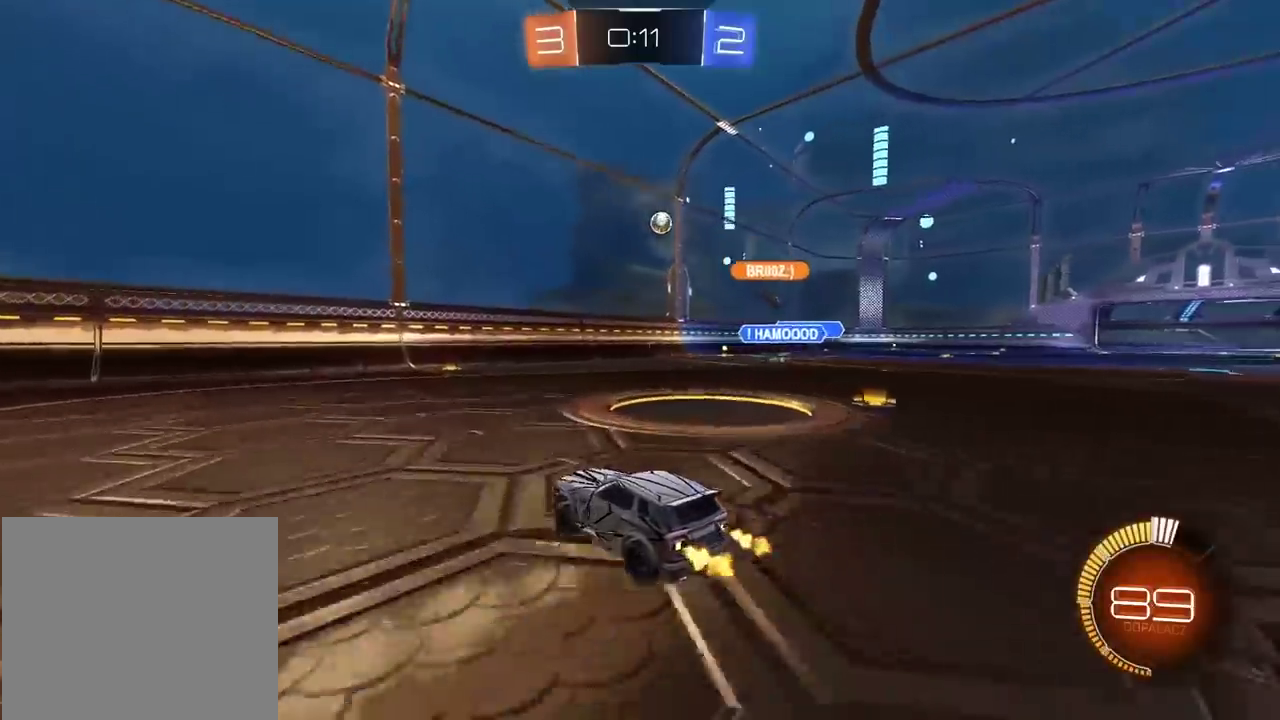
{"buttons": ["R2"], "left_stick": "down-left", "right_stick": "center", "events": [[283, "left_stick", "down-left"], [367, "left_stick", "center"], [433, "left_stick", "down-left"]]}
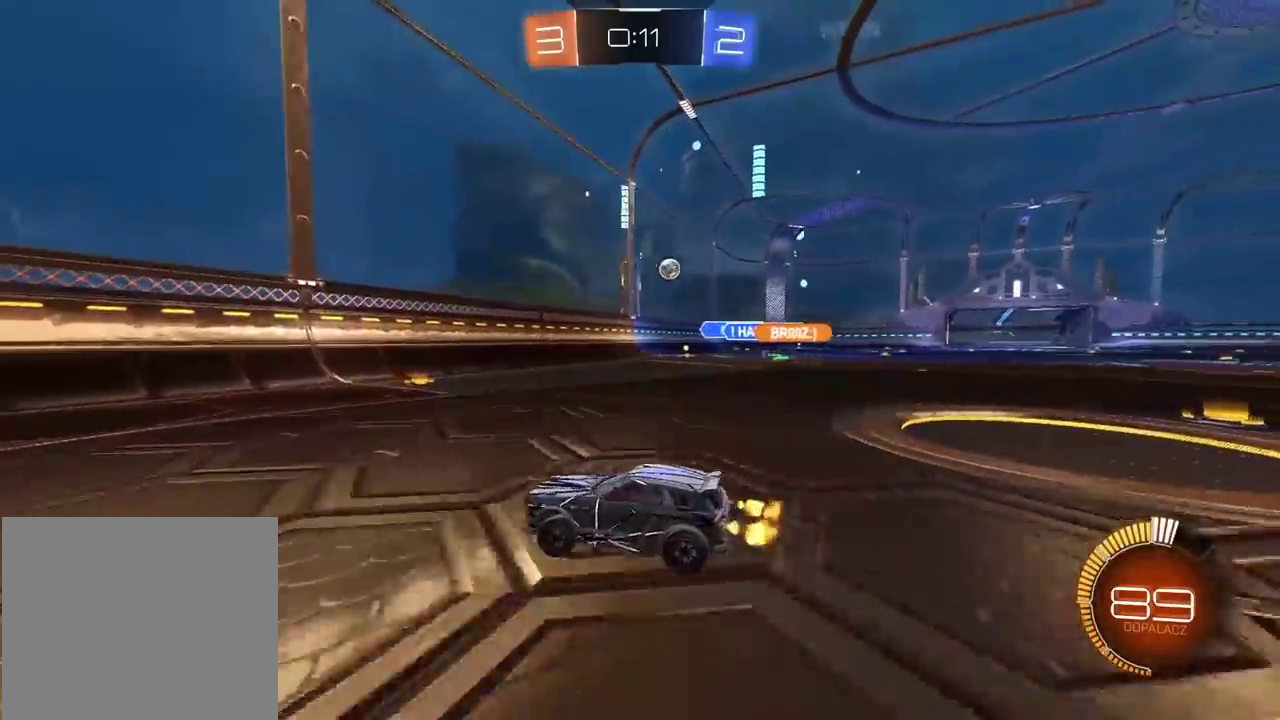
{"buttons": ["R2"], "left_stick": "left", "right_stick": "center", "events": [[333, "left_stick", "left"]]}
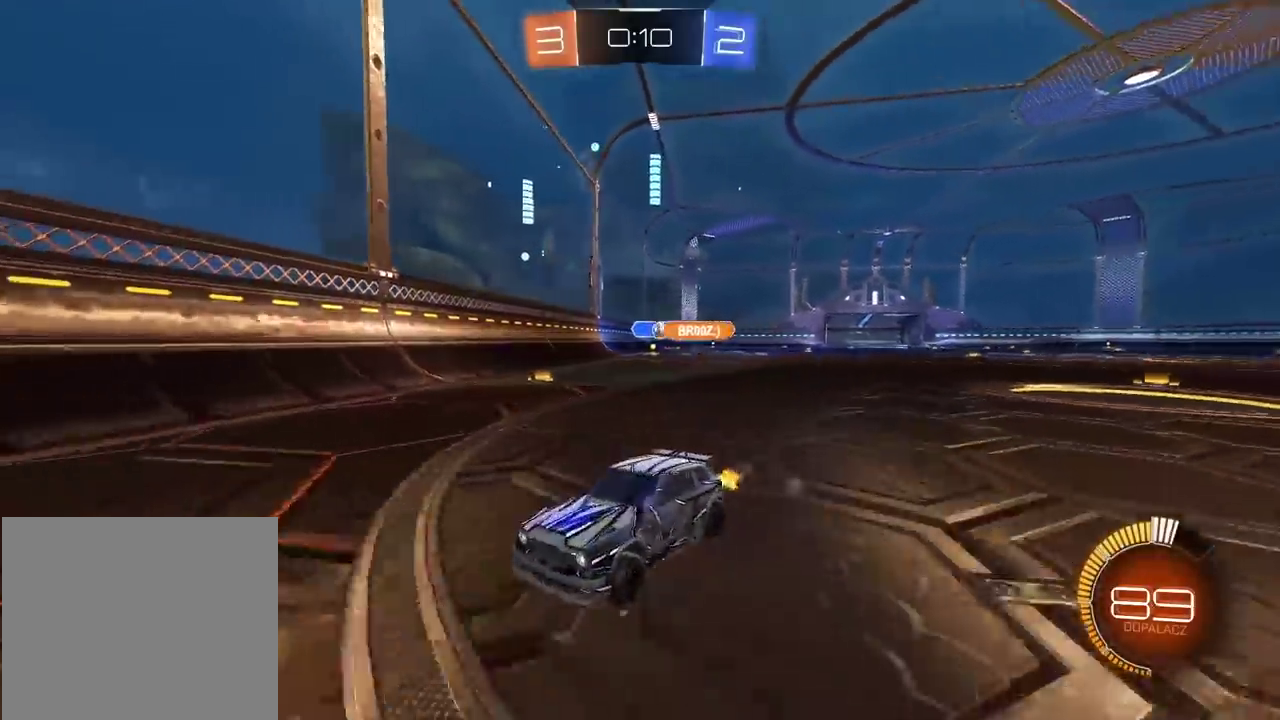
{"buttons": ["R2"], "left_stick": "left", "right_stick": "center", "events": []}